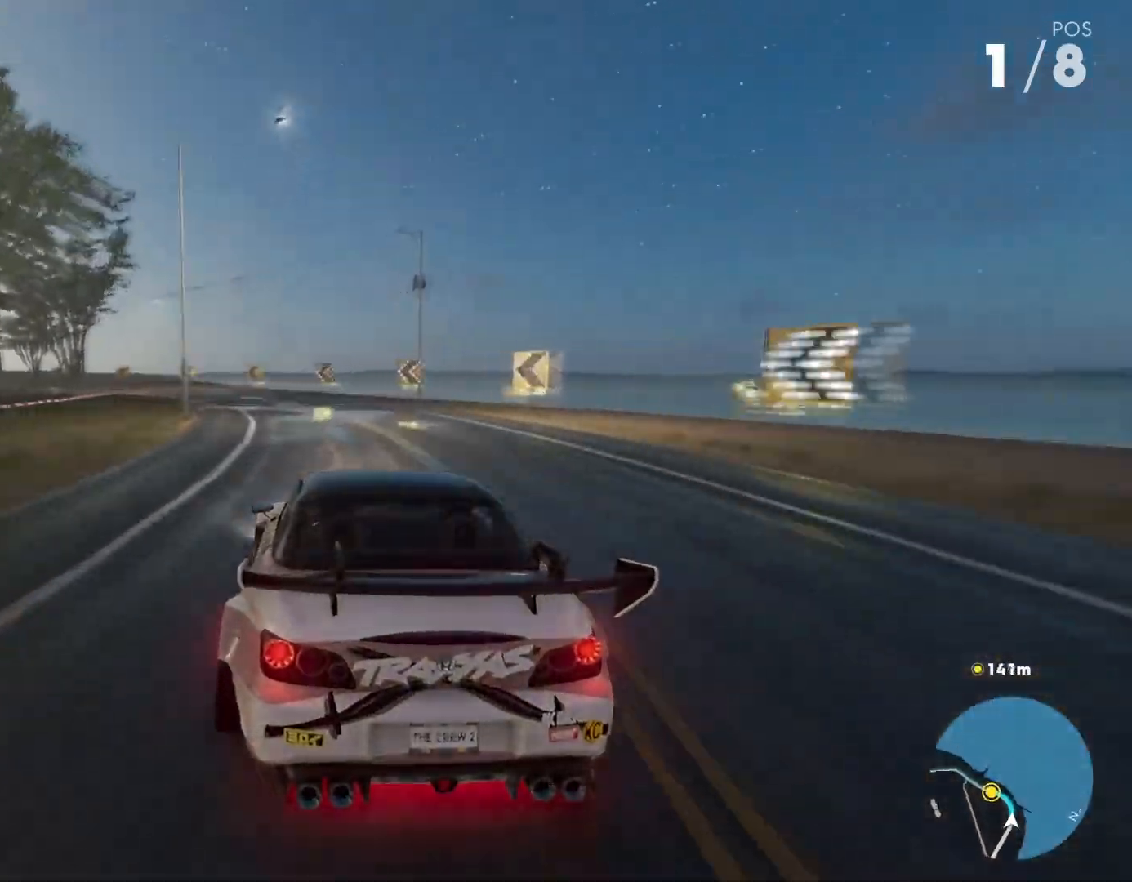
Gameplay with a controller (Xbox layout); each line is a JSON object with the inputs held at the frame after it. "events" lists button and stick changes between this image and that frame as [ms after this image, input, new state], when the widget could be followed in between. Not read: L3.
{"buttons": ["R2"], "left_stick": "left", "right_stick": "center", "events": []}
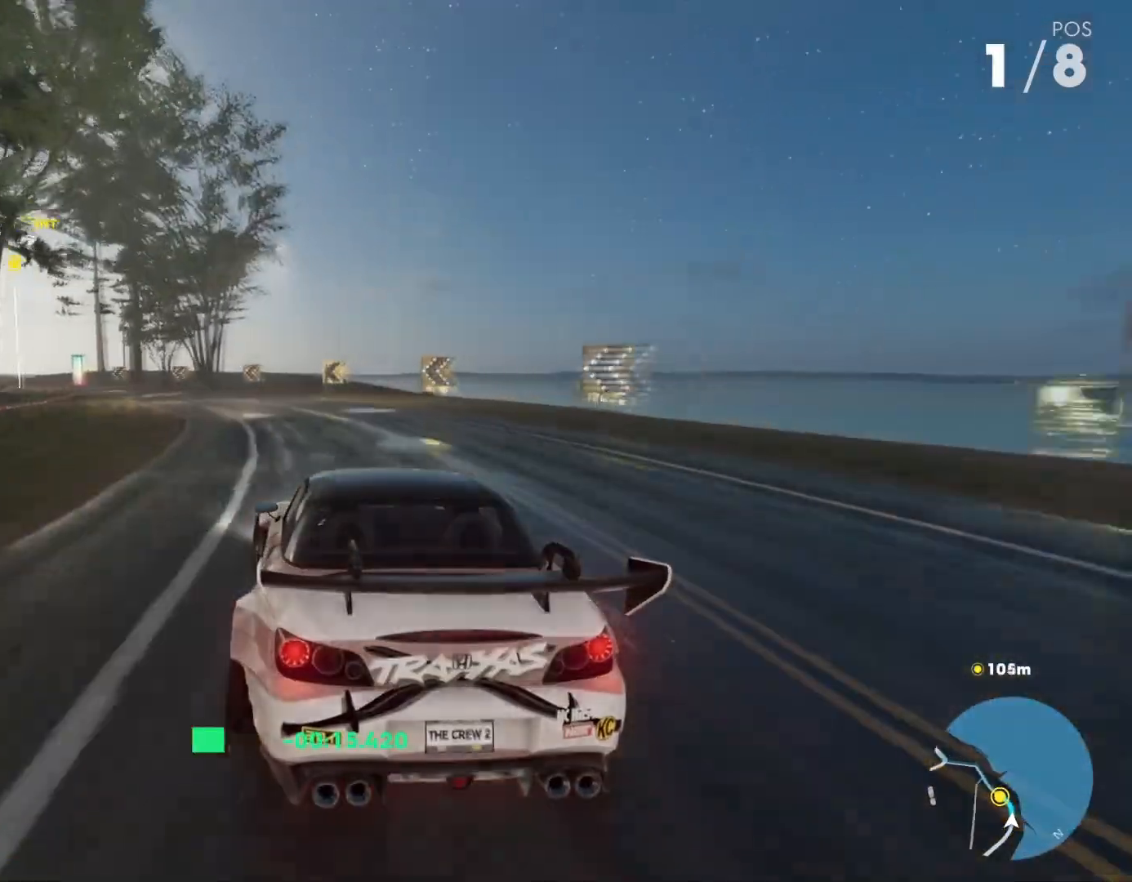
{"buttons": ["R2"], "left_stick": "down-left", "right_stick": "center", "events": [[117, "left_stick", "down-left"]]}
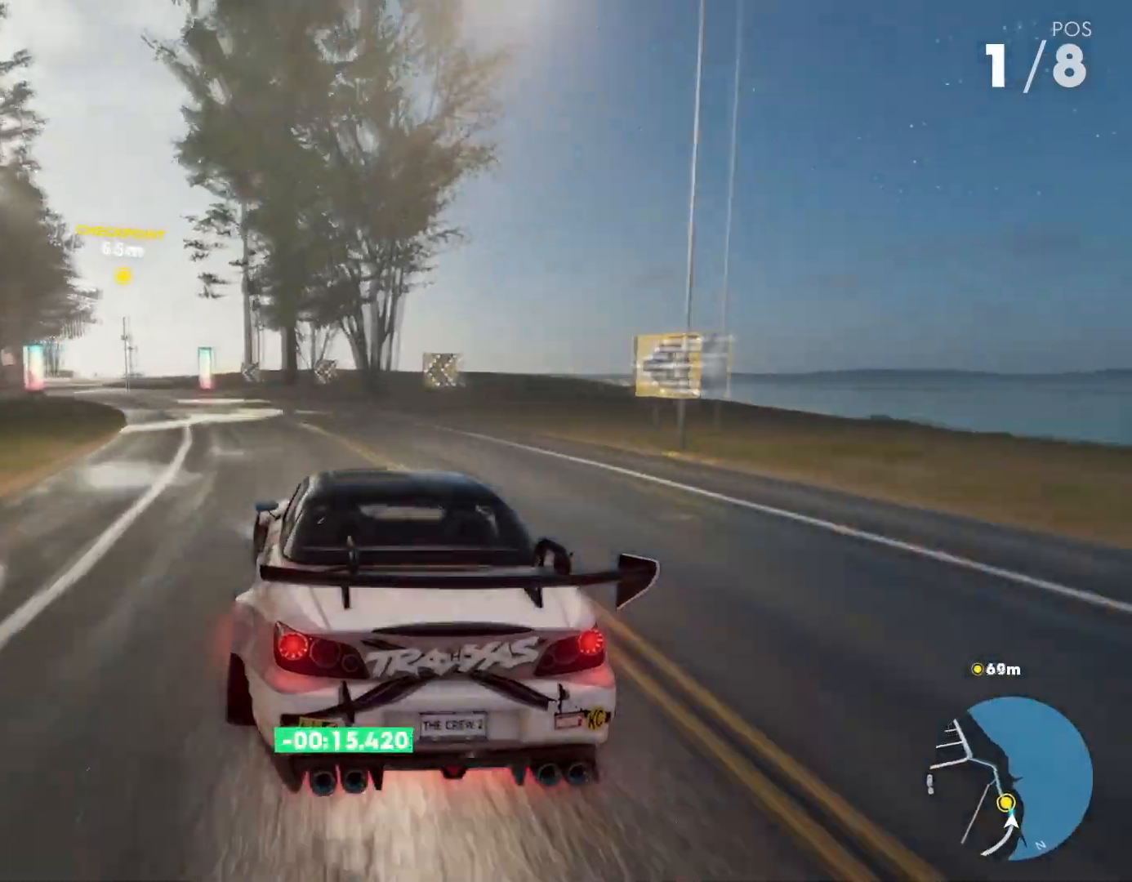
{"buttons": ["Y", "R2"], "left_stick": "center", "right_stick": "center", "events": [[83, "Y", "down"], [400, "left_stick", "center"]]}
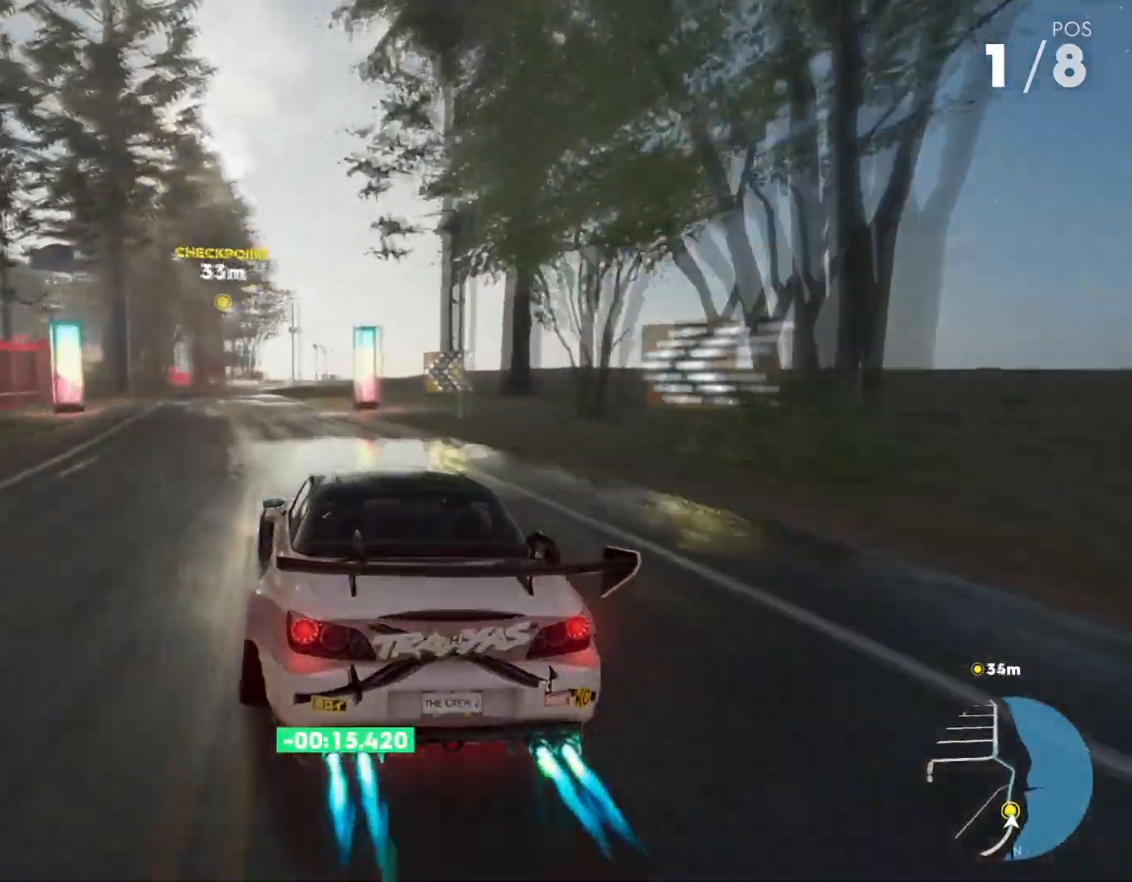
{"buttons": ["R2"], "left_stick": "center", "right_stick": "center", "events": [[117, "Y", "up"]]}
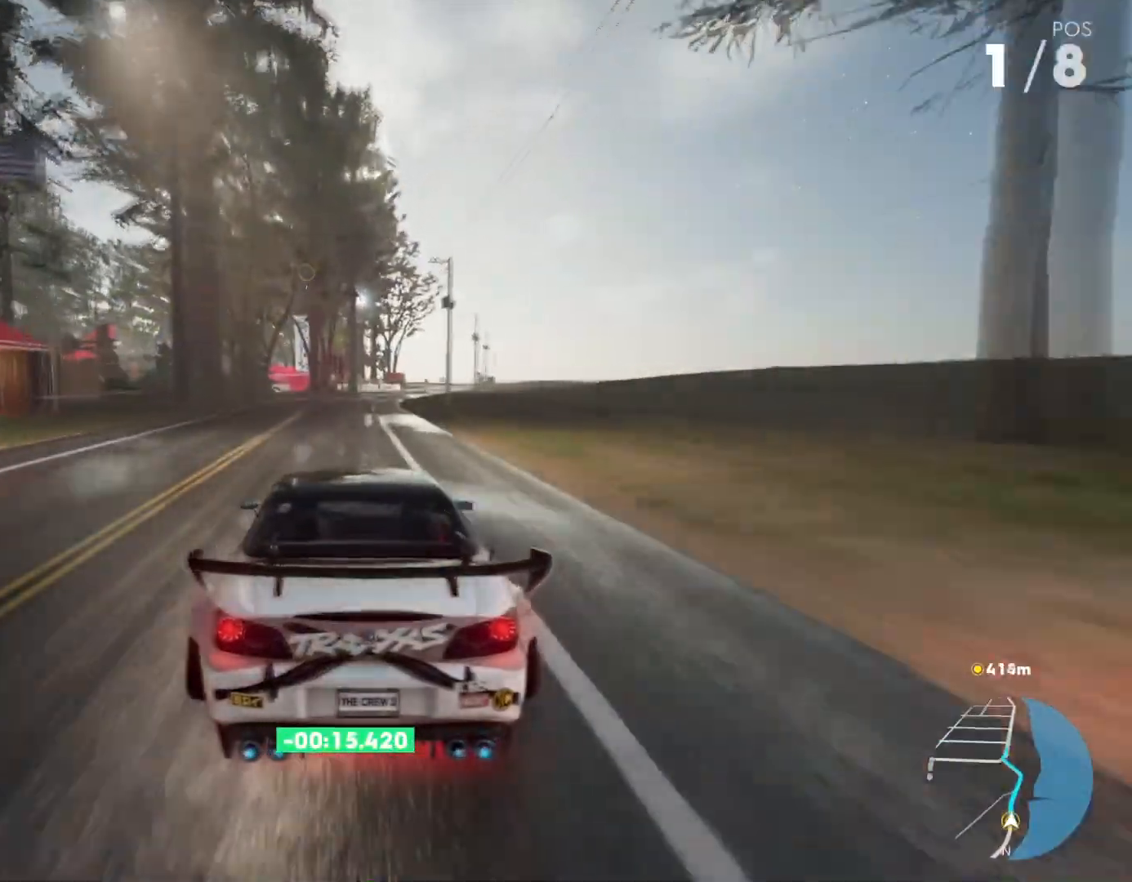
{"buttons": ["R2"], "left_stick": "center", "right_stick": "center", "events": [[150, "left_stick", "right"], [383, "left_stick", "center"]]}
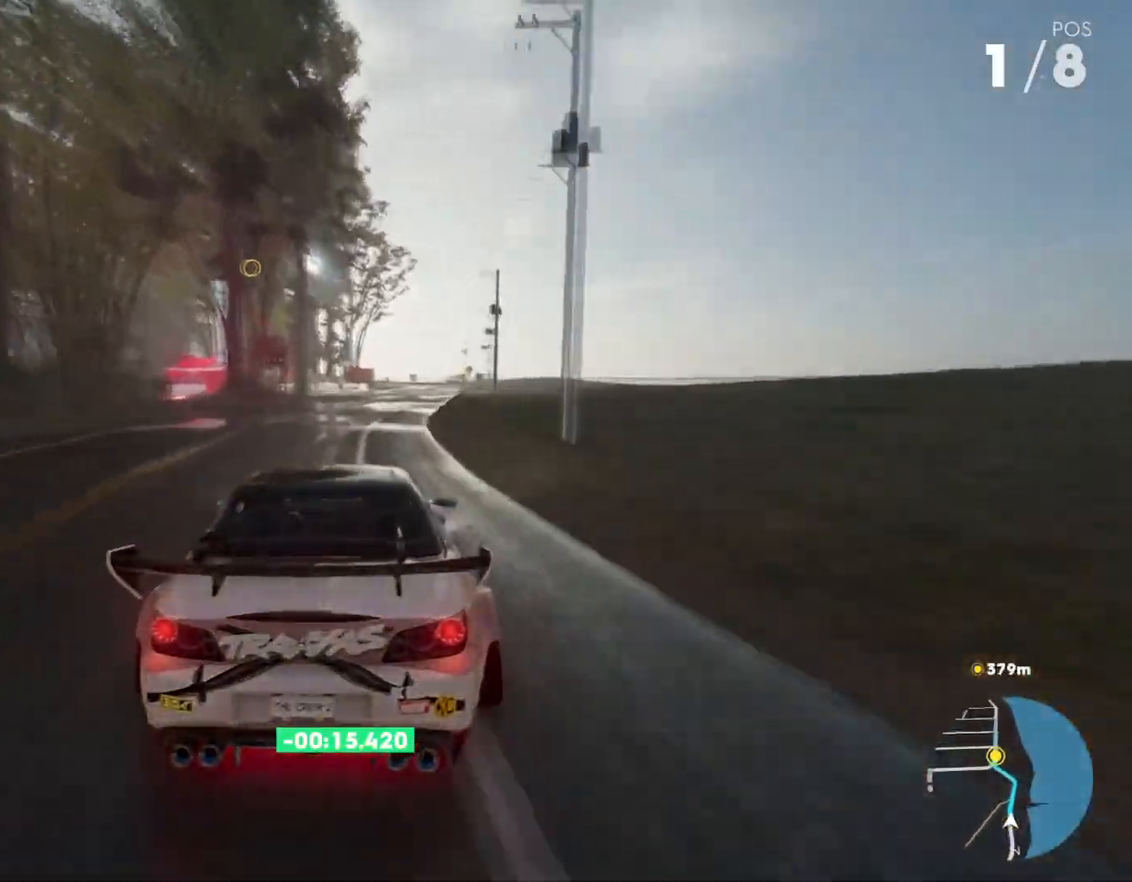
{"buttons": ["R2"], "left_stick": "right", "right_stick": "center", "events": [[117, "left_stick", "right"], [317, "Y", "down"], [501, "Y", "up"]]}
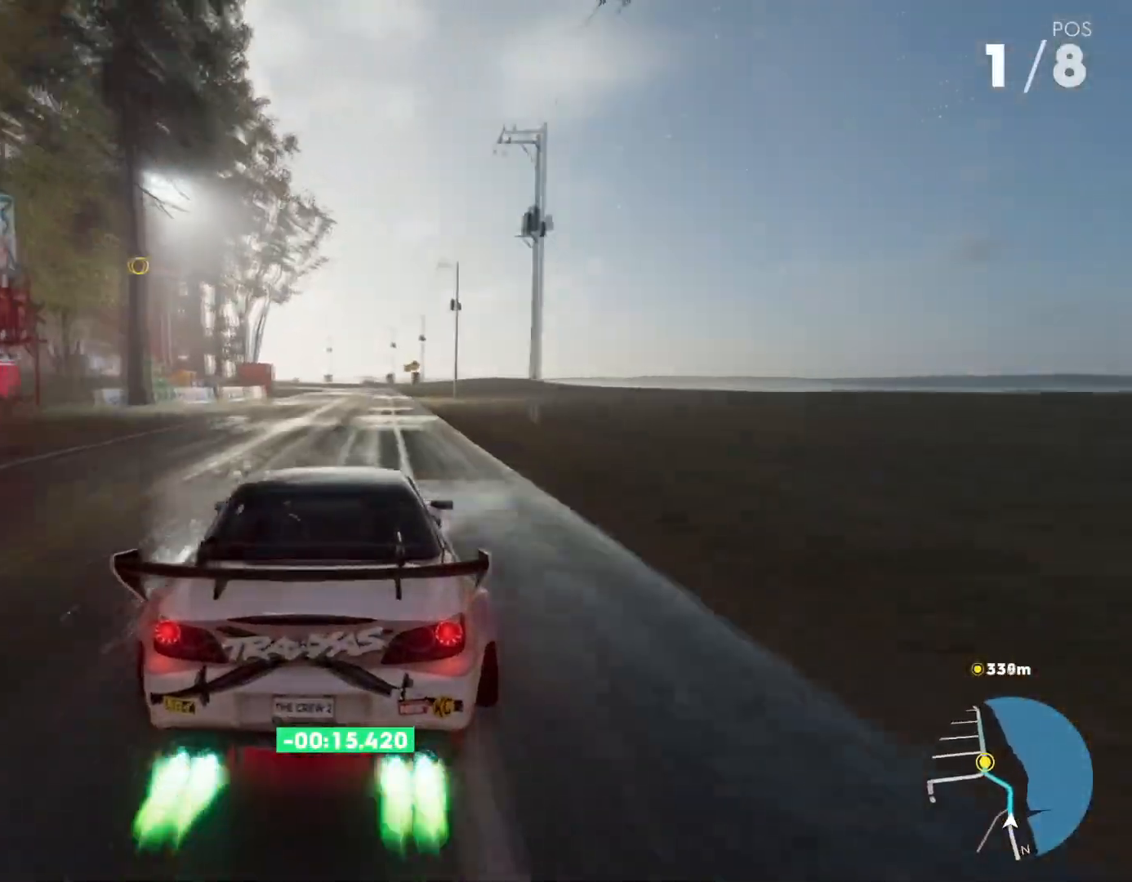
{"buttons": ["R2"], "left_stick": "left", "right_stick": "center", "events": [[66, "left_stick", "center"], [450, "left_stick", "left"]]}
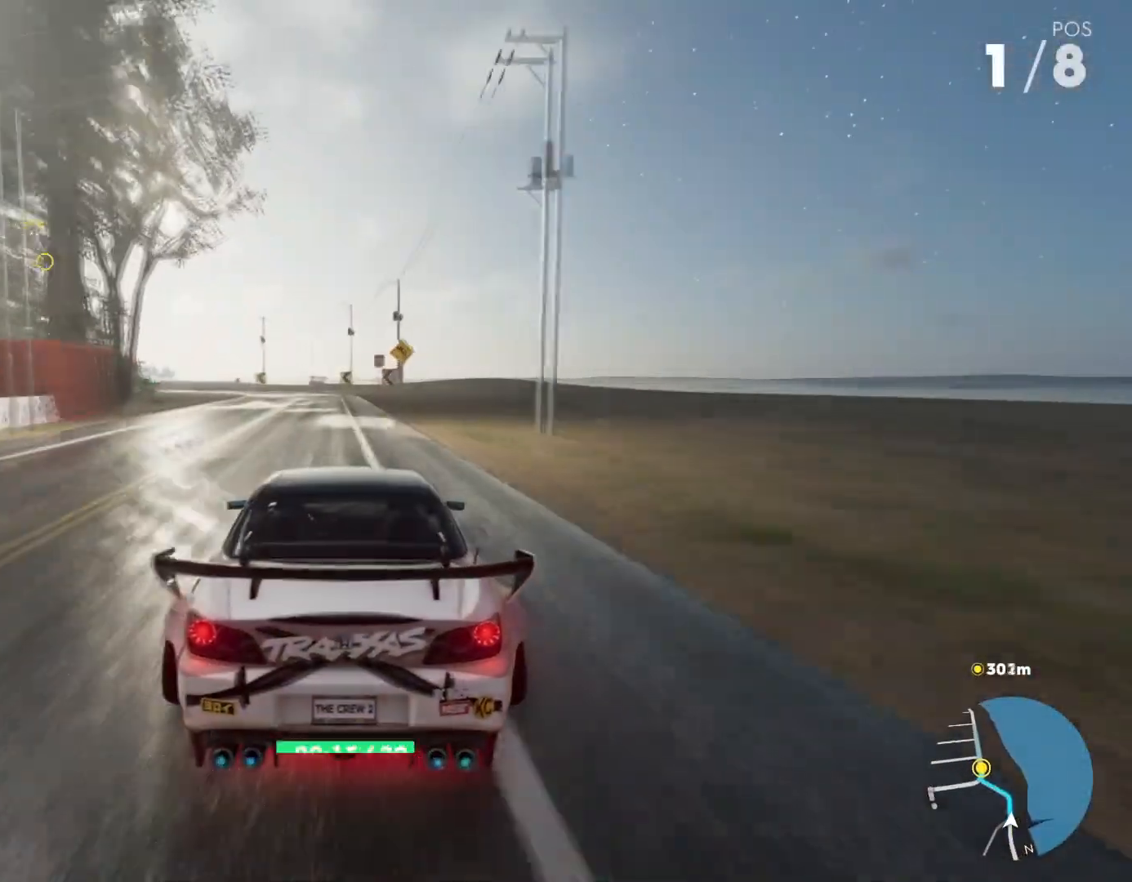
{"buttons": ["R2"], "left_stick": "down-left", "right_stick": "center", "events": [[400, "left_stick", "down-left"]]}
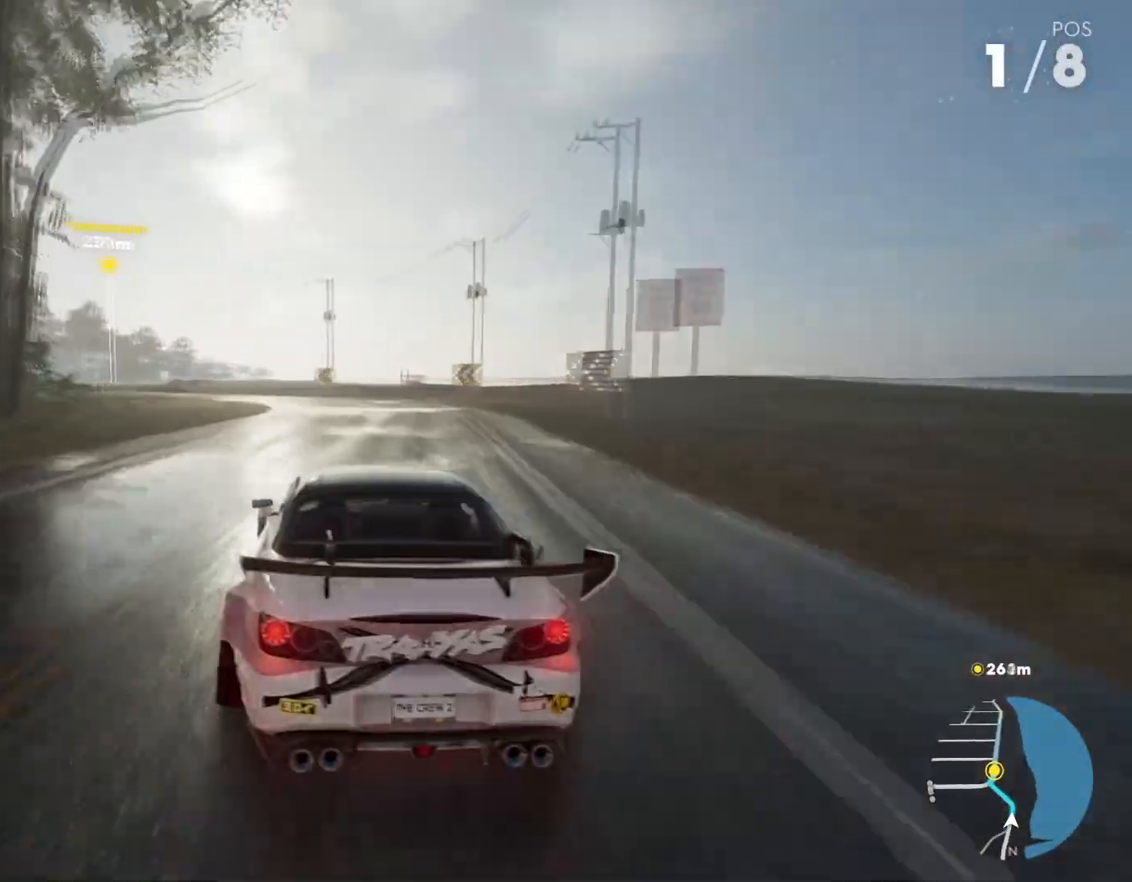
{"buttons": ["Y", "R2"], "left_stick": "down-left", "right_stick": "center", "events": [[283, "Y", "down"]]}
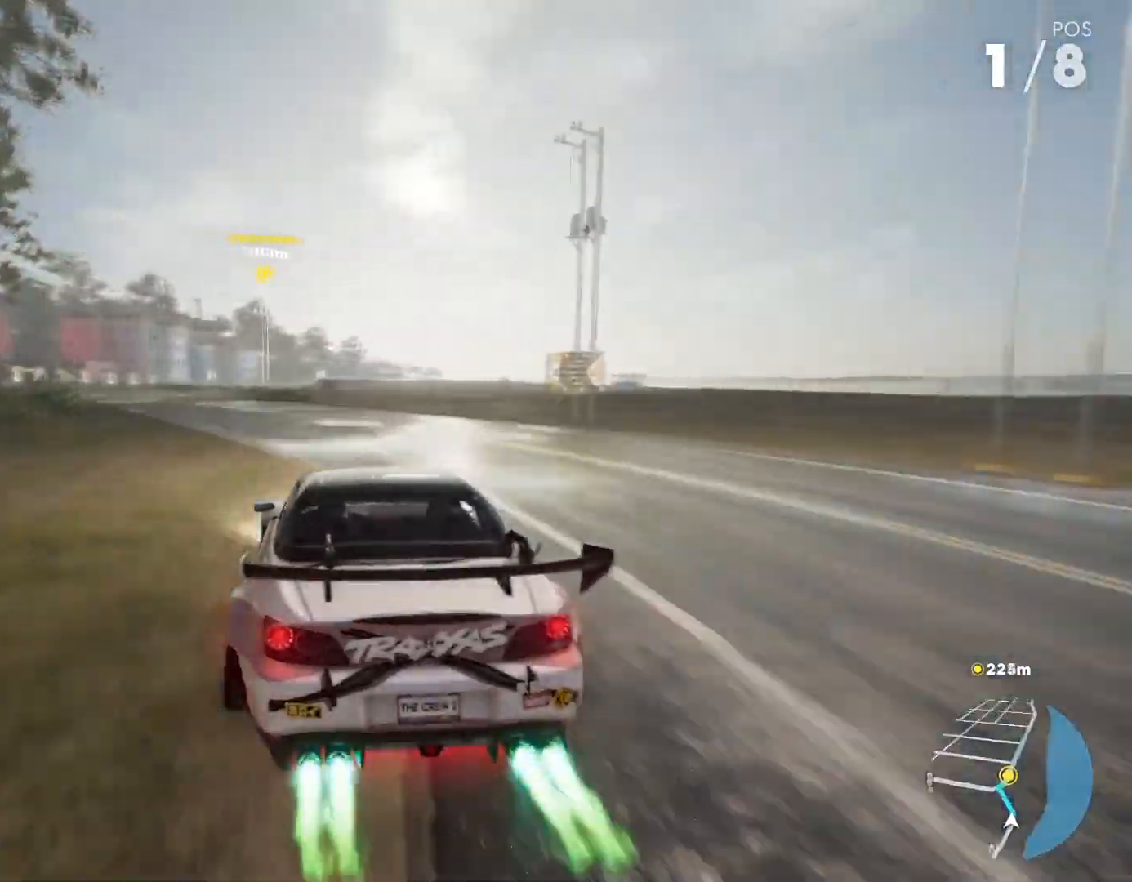
{"buttons": ["R2"], "left_stick": "center", "right_stick": "center", "events": [[67, "left_stick", "center"], [317, "Y", "up"]]}
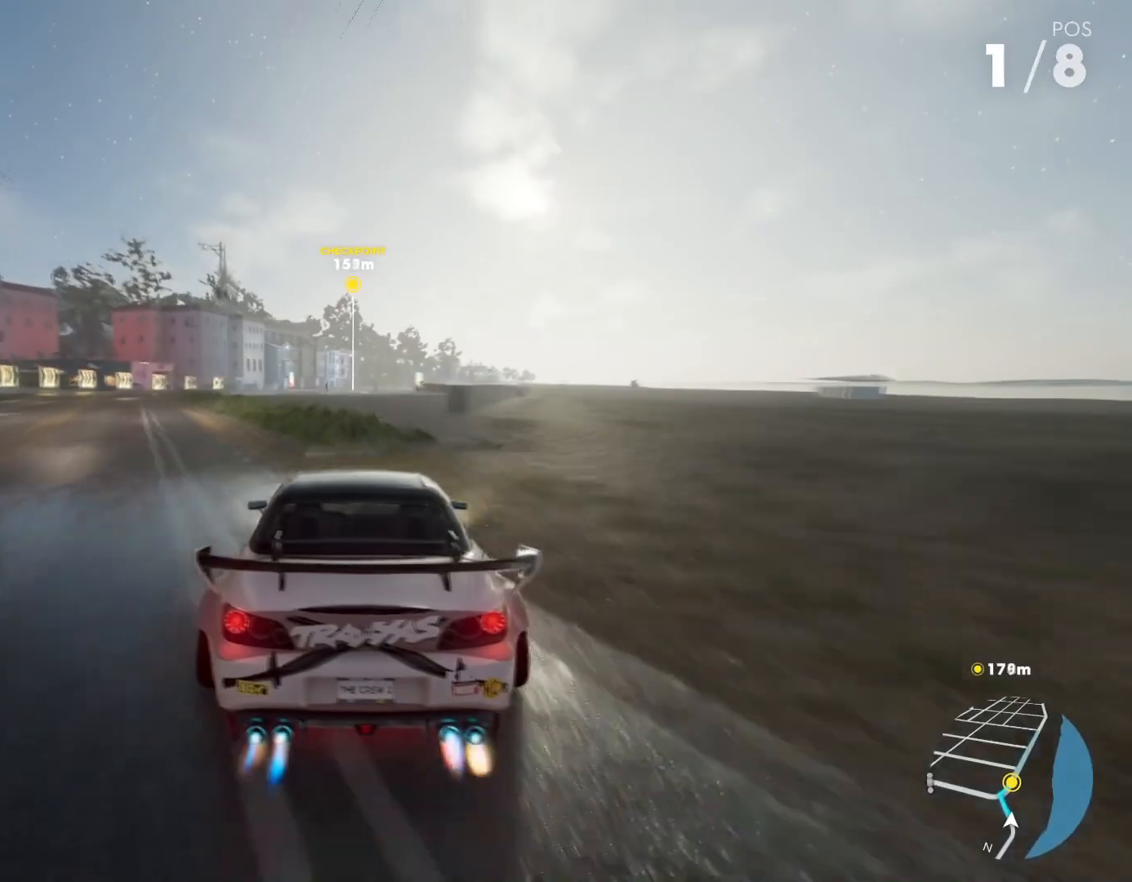
{"buttons": ["R2"], "left_stick": "center", "right_stick": "center", "events": []}
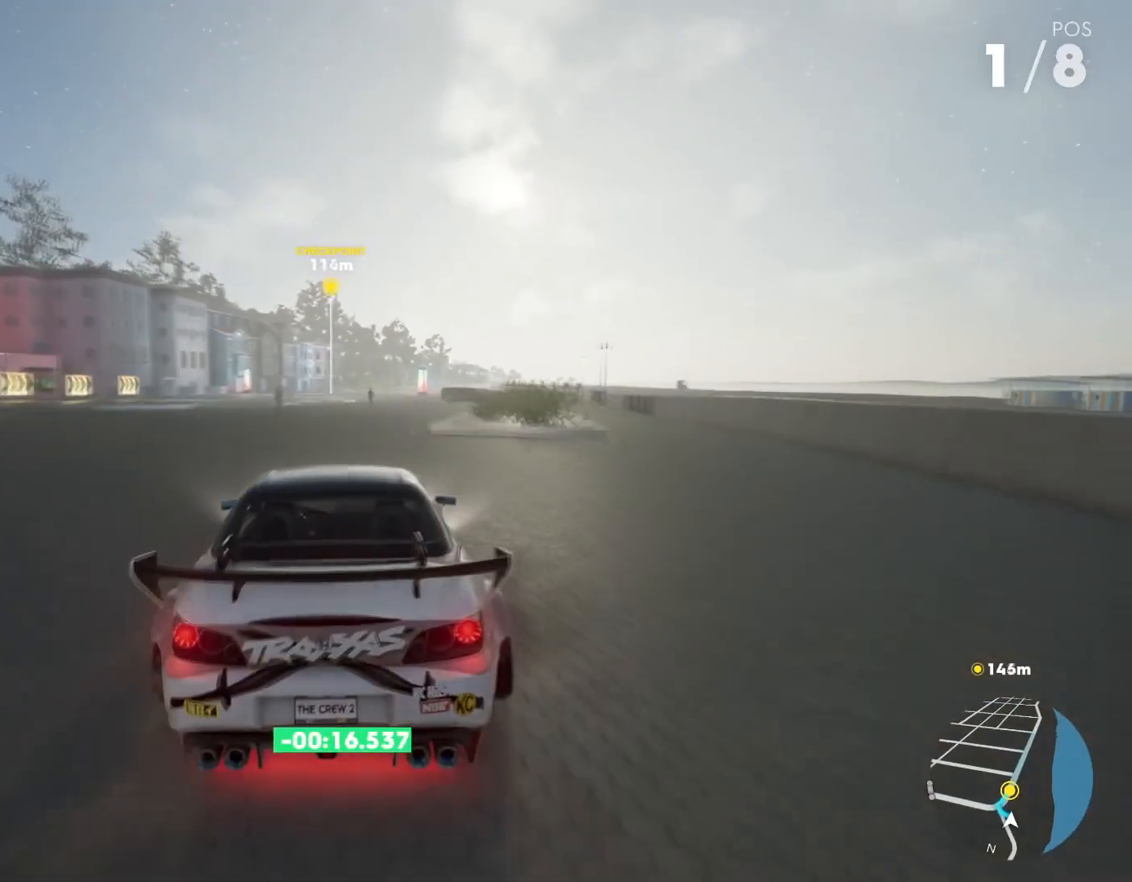
{"buttons": ["R2"], "left_stick": "center", "right_stick": "center", "events": [[284, "left_stick", "right"], [450, "left_stick", "center"]]}
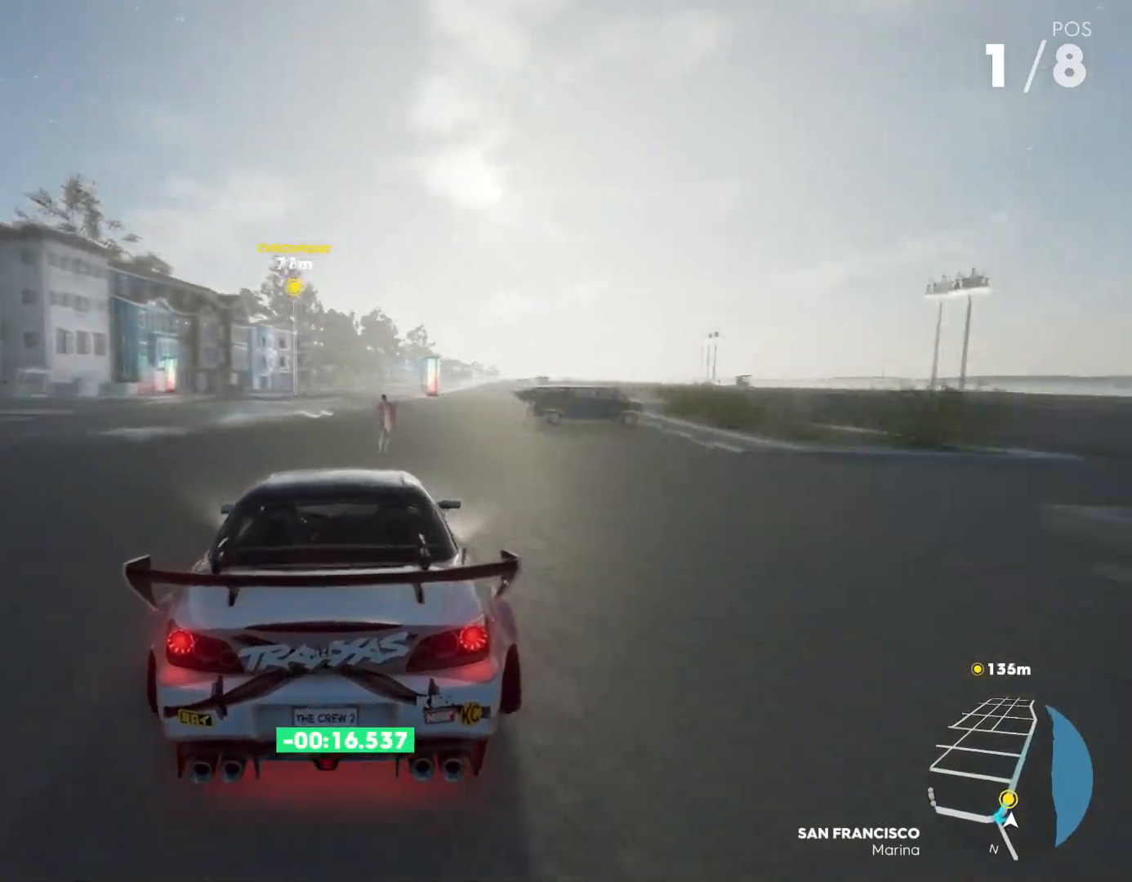
{"buttons": ["R2"], "left_stick": "center", "right_stick": "center", "events": [[16, "Y", "down"], [216, "Y", "up"]]}
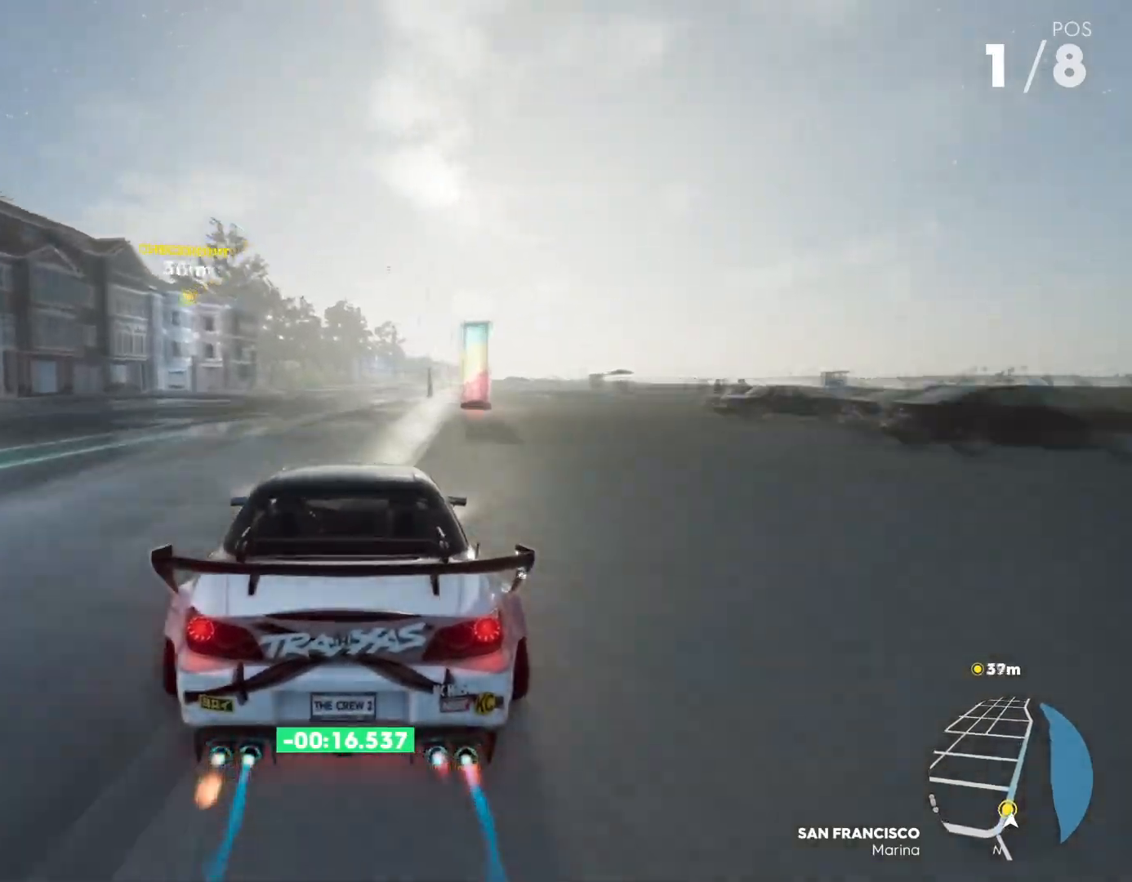
{"buttons": ["R2"], "left_stick": "center", "right_stick": "center", "events": []}
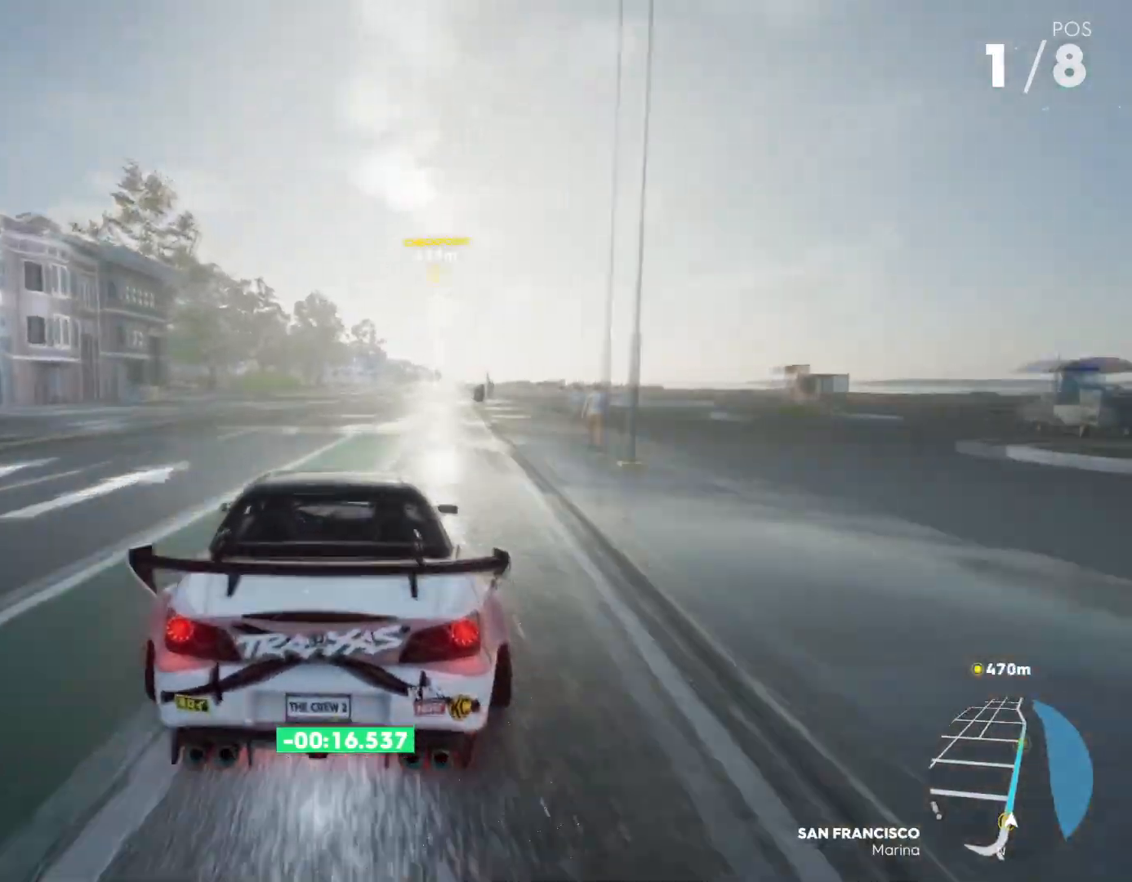
{"buttons": ["R2"], "left_stick": "center", "right_stick": "center", "events": [[183, "R3", "down"], [317, "R3", "up"]]}
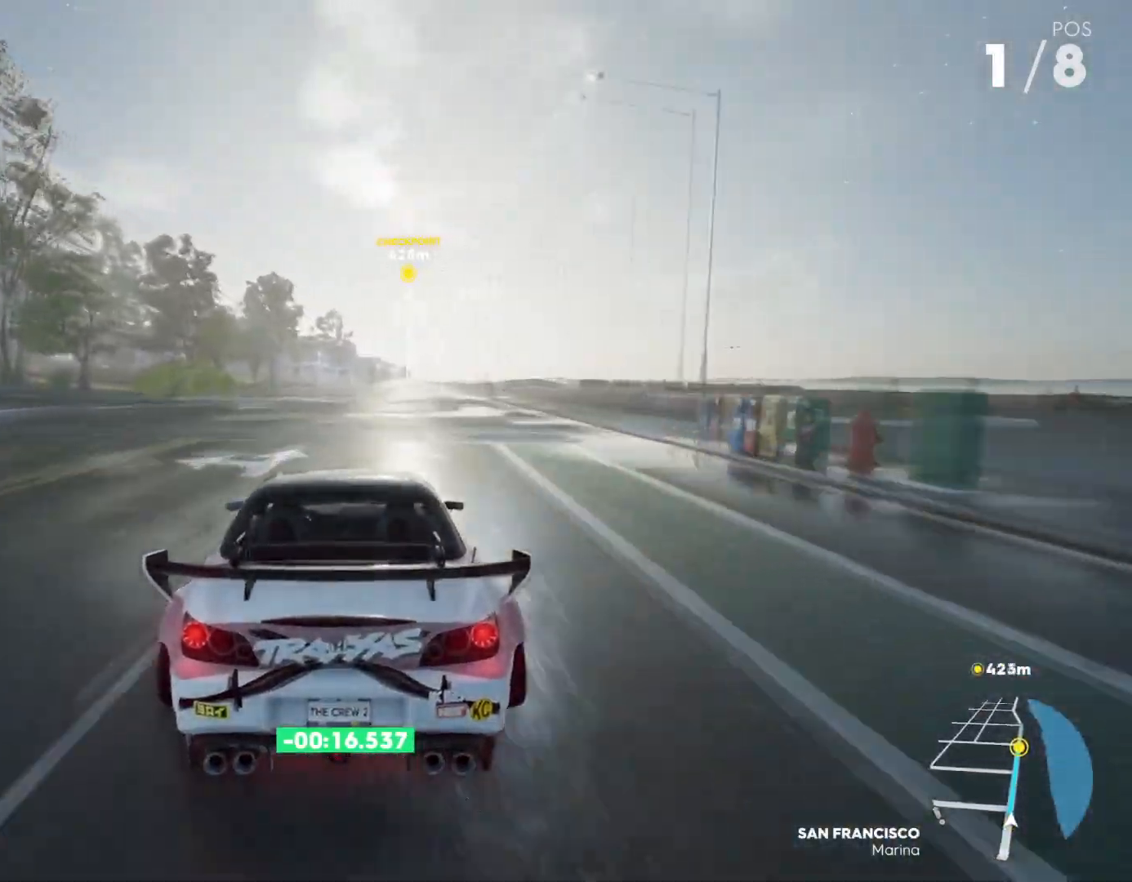
{"buttons": ["Y", "R2"], "left_stick": "center", "right_stick": "center", "events": [[84, "Y", "down"]]}
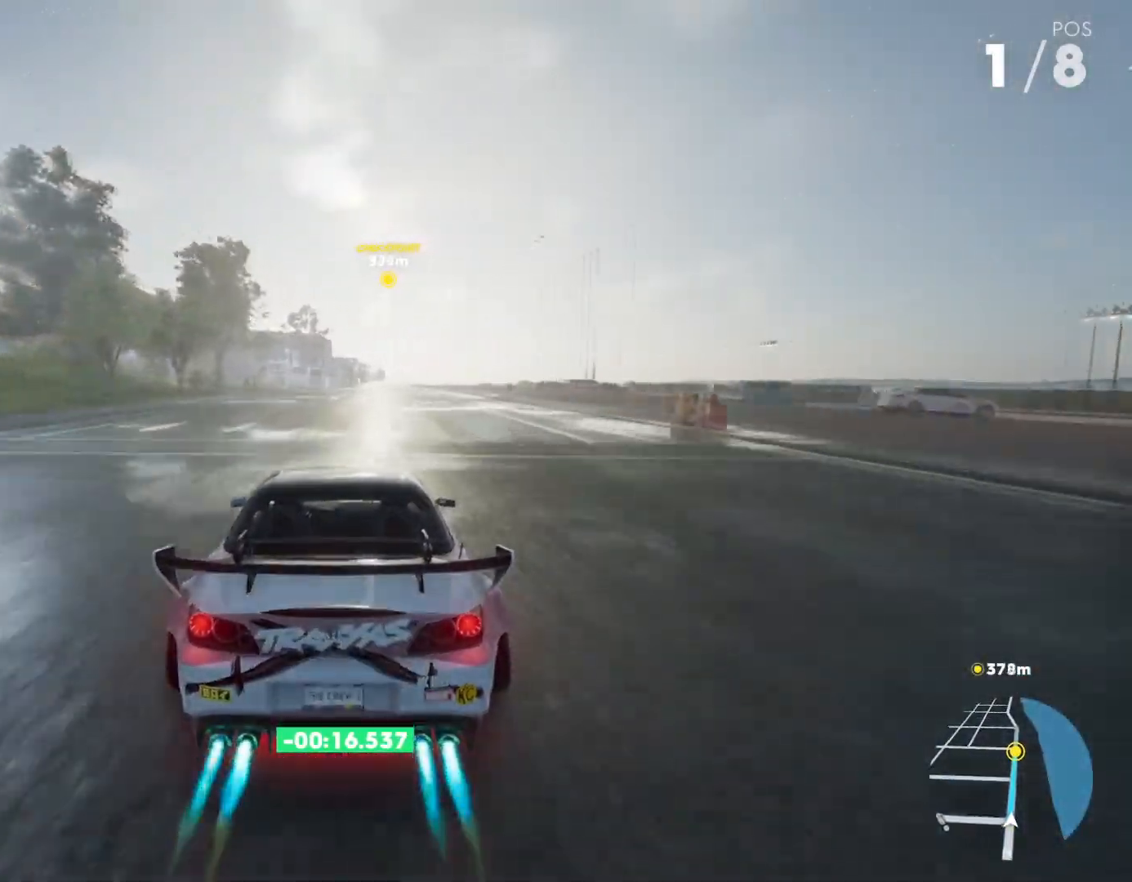
{"buttons": ["Y", "R2"], "left_stick": "center", "right_stick": "center", "events": []}
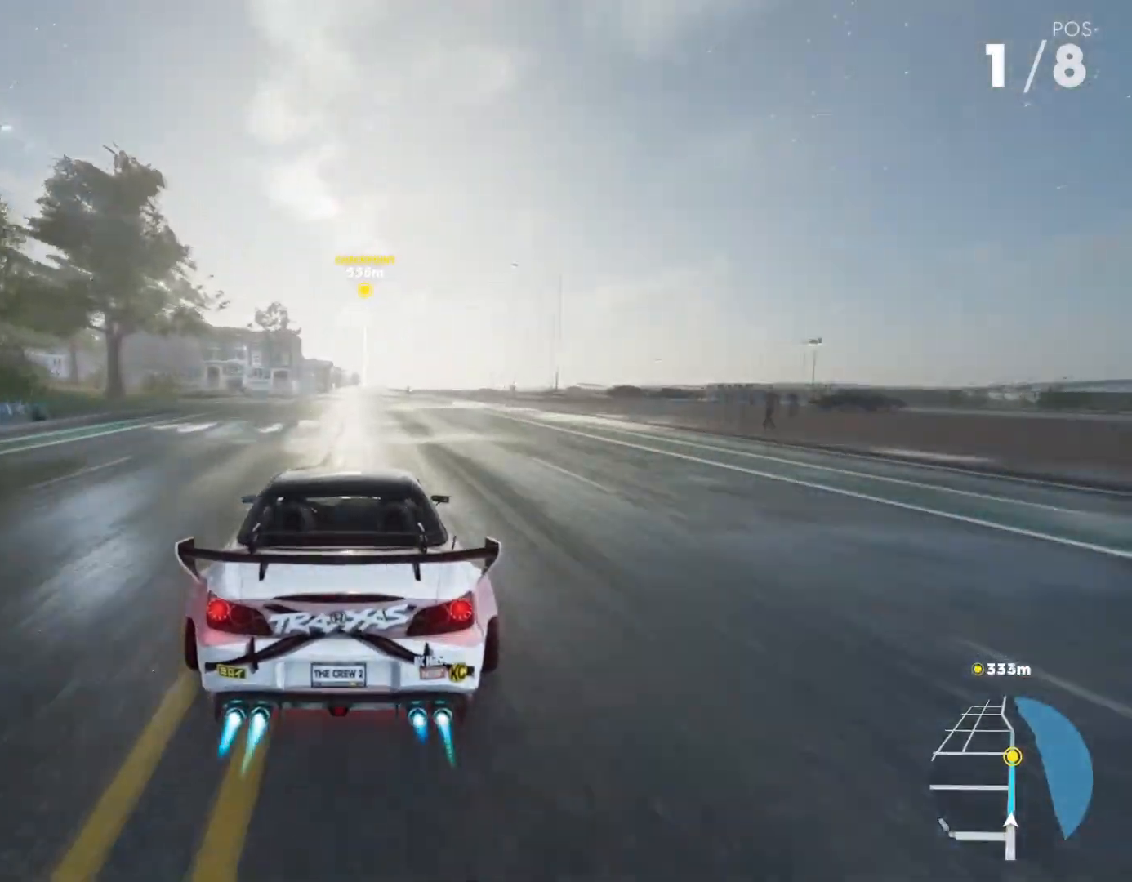
{"buttons": ["Y", "R2"], "left_stick": "center", "right_stick": "center", "events": []}
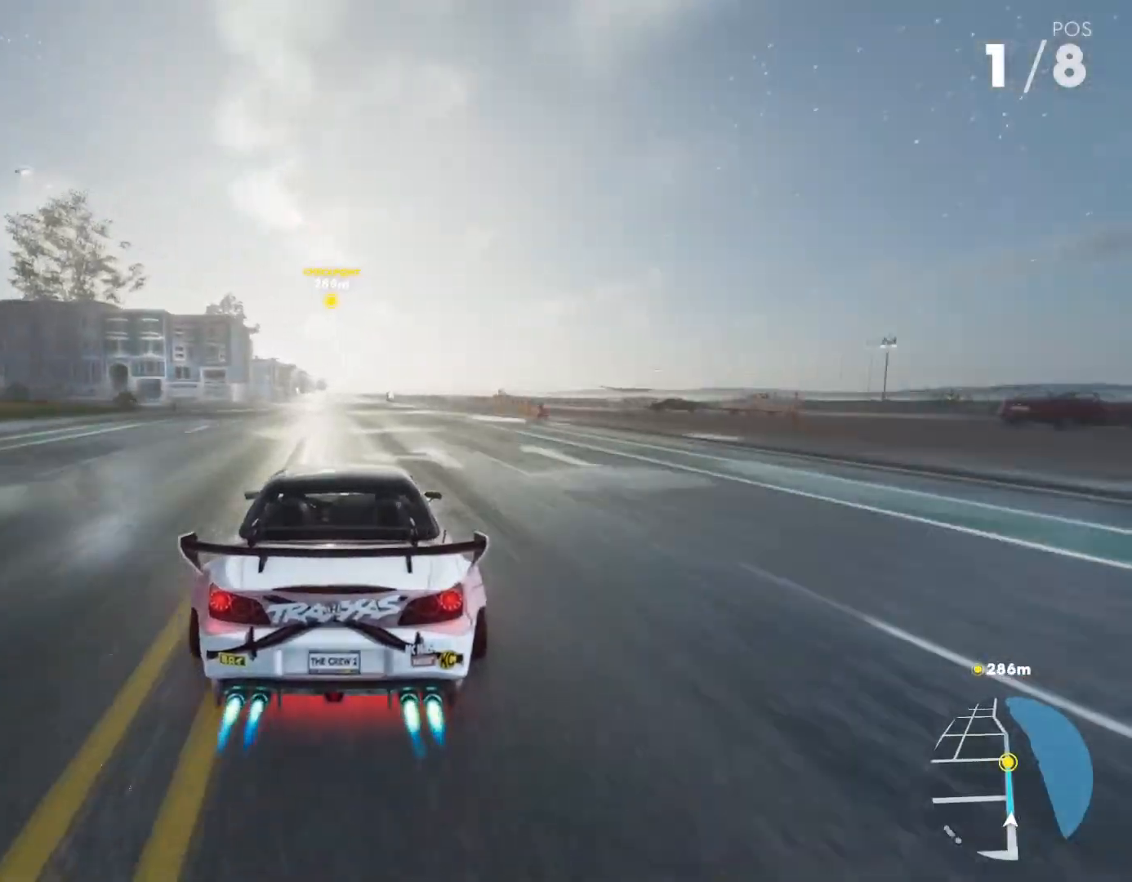
{"buttons": ["Y", "R2"], "left_stick": "center", "right_stick": "center", "events": []}
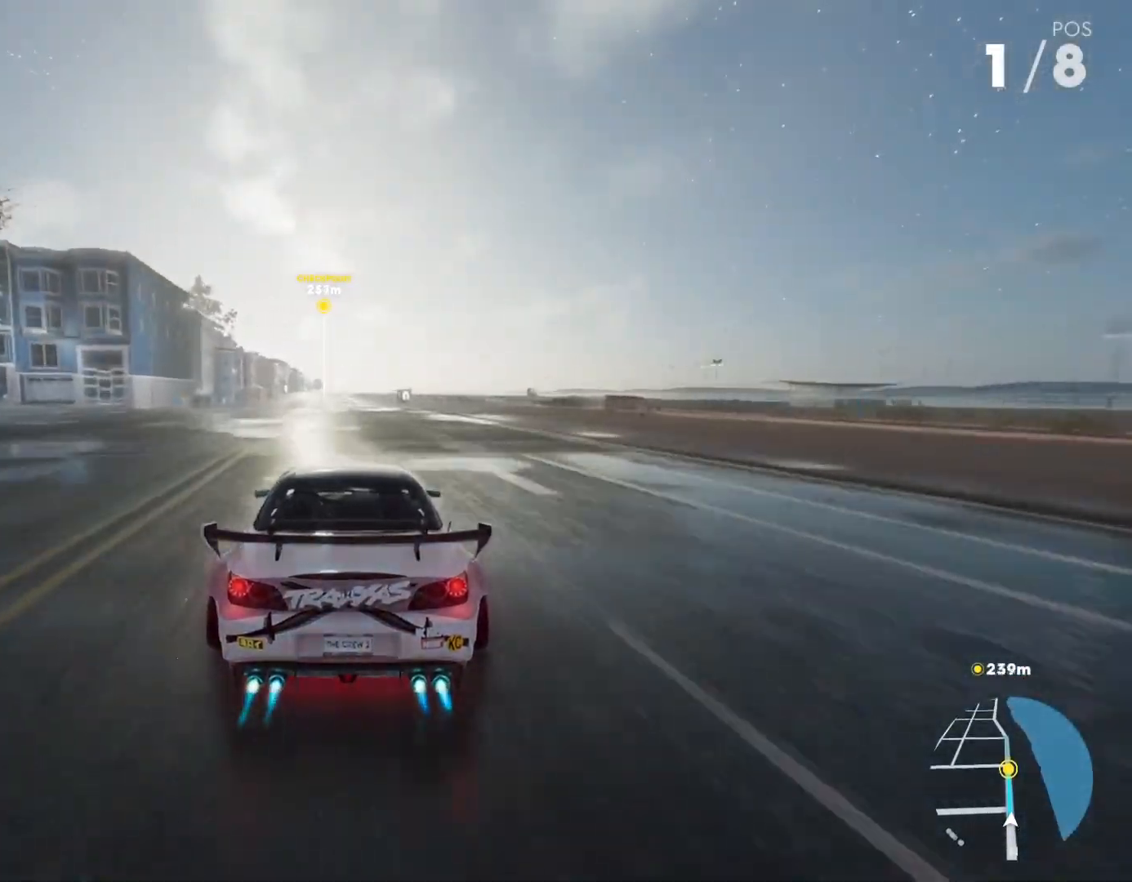
{"buttons": ["Y", "R2"], "left_stick": "center", "right_stick": "center", "events": []}
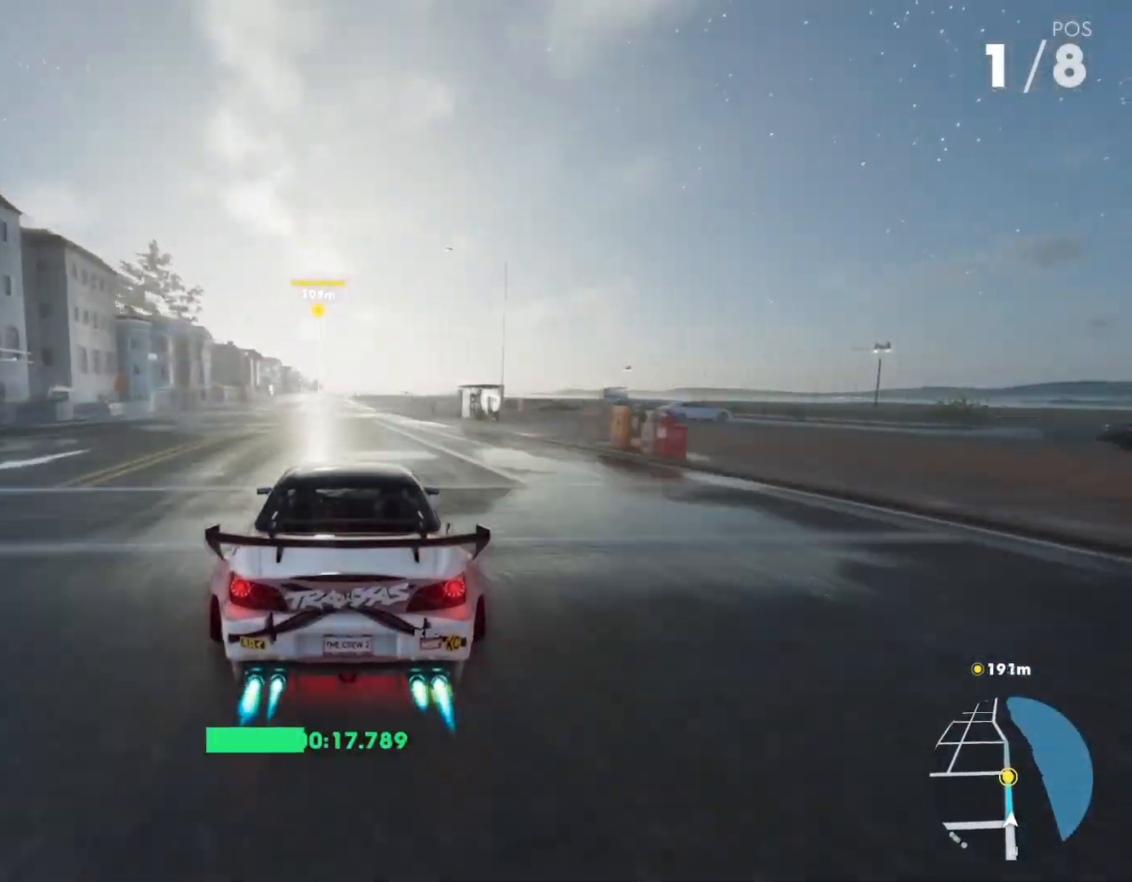
{"buttons": ["R2"], "left_stick": "center", "right_stick": "center", "events": [[300, "Y", "up"]]}
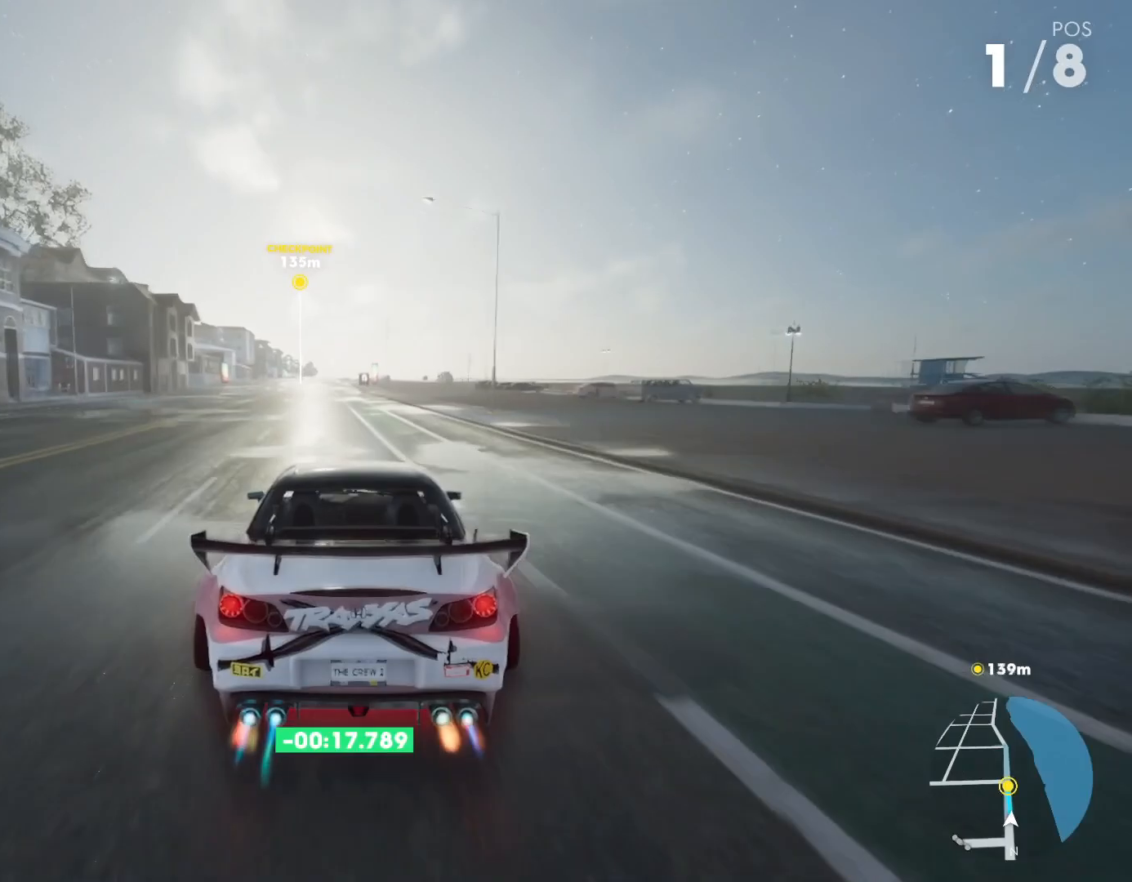
{"buttons": ["R2"], "left_stick": "center", "right_stick": "center", "events": [[234, "left_stick", "down-left"], [351, "left_stick", "center"]]}
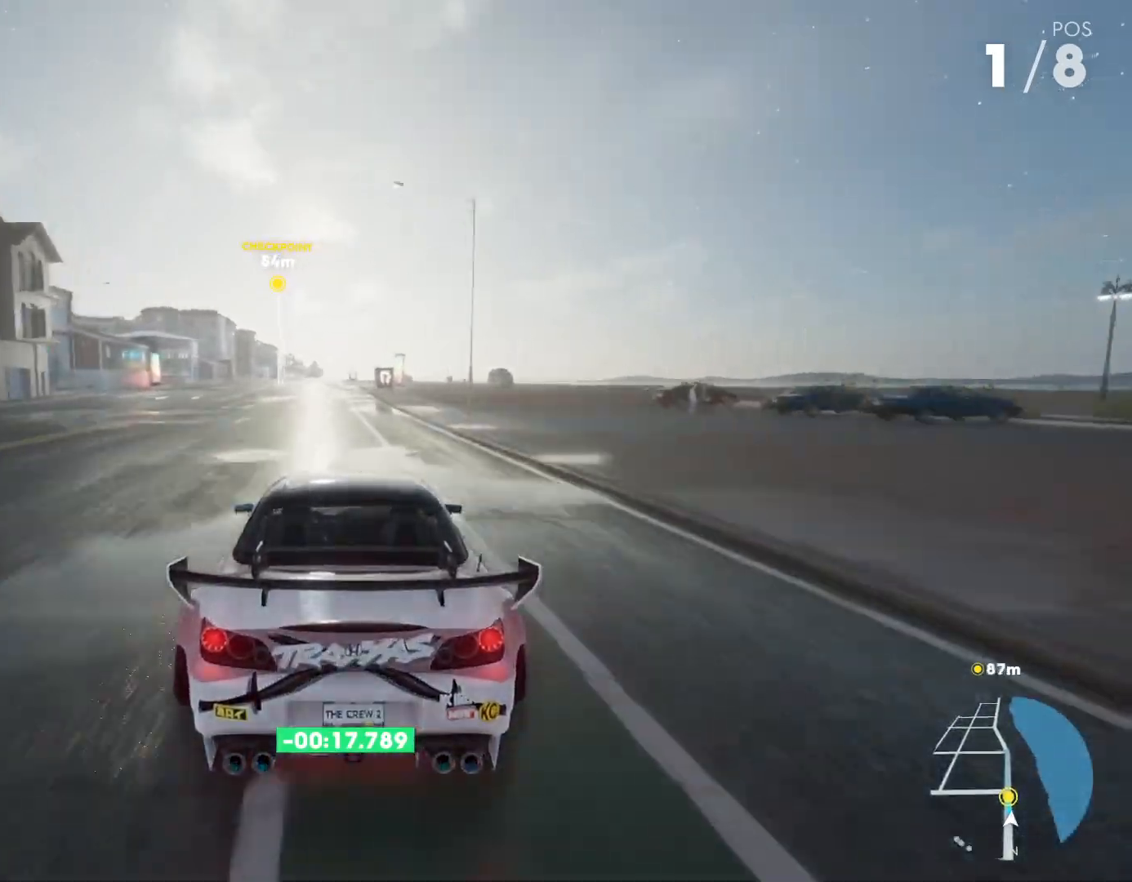
{"buttons": ["R2"], "left_stick": "center", "right_stick": "center", "events": []}
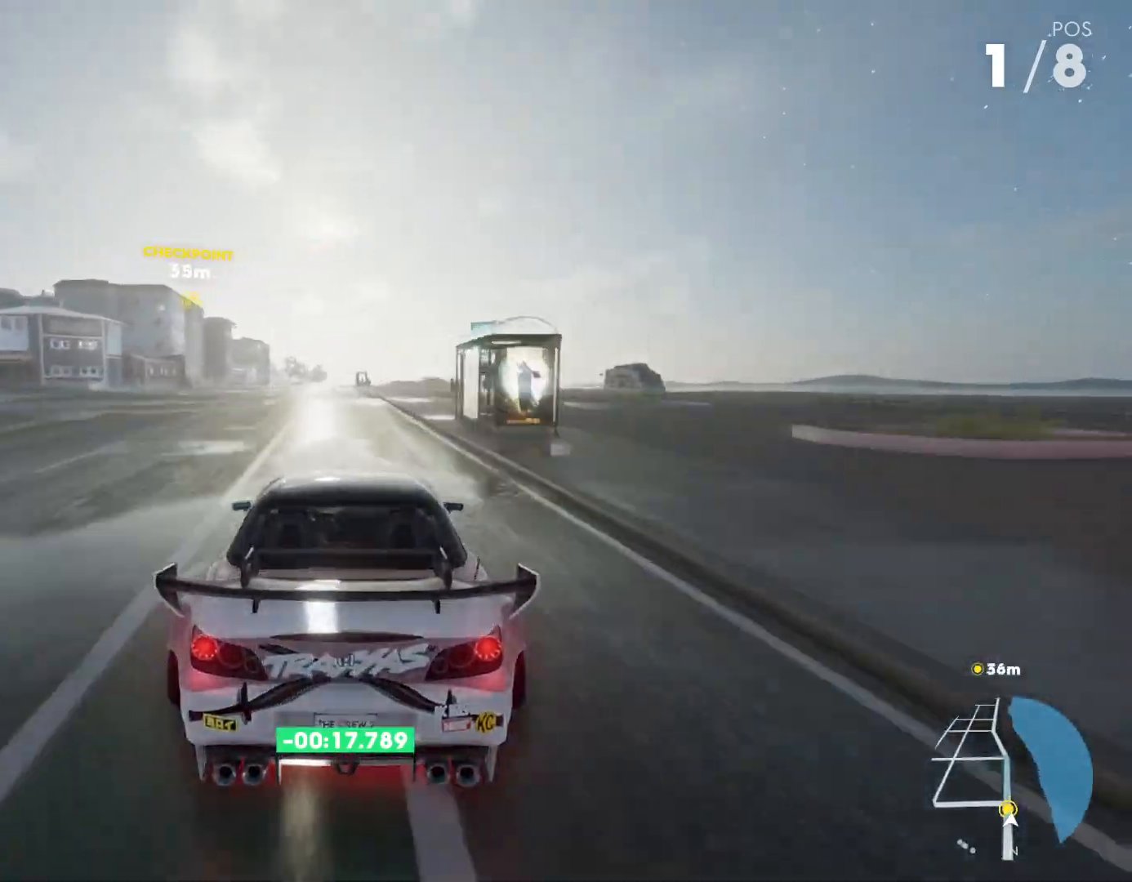
{"buttons": ["R2"], "left_stick": "center", "right_stick": "center", "events": []}
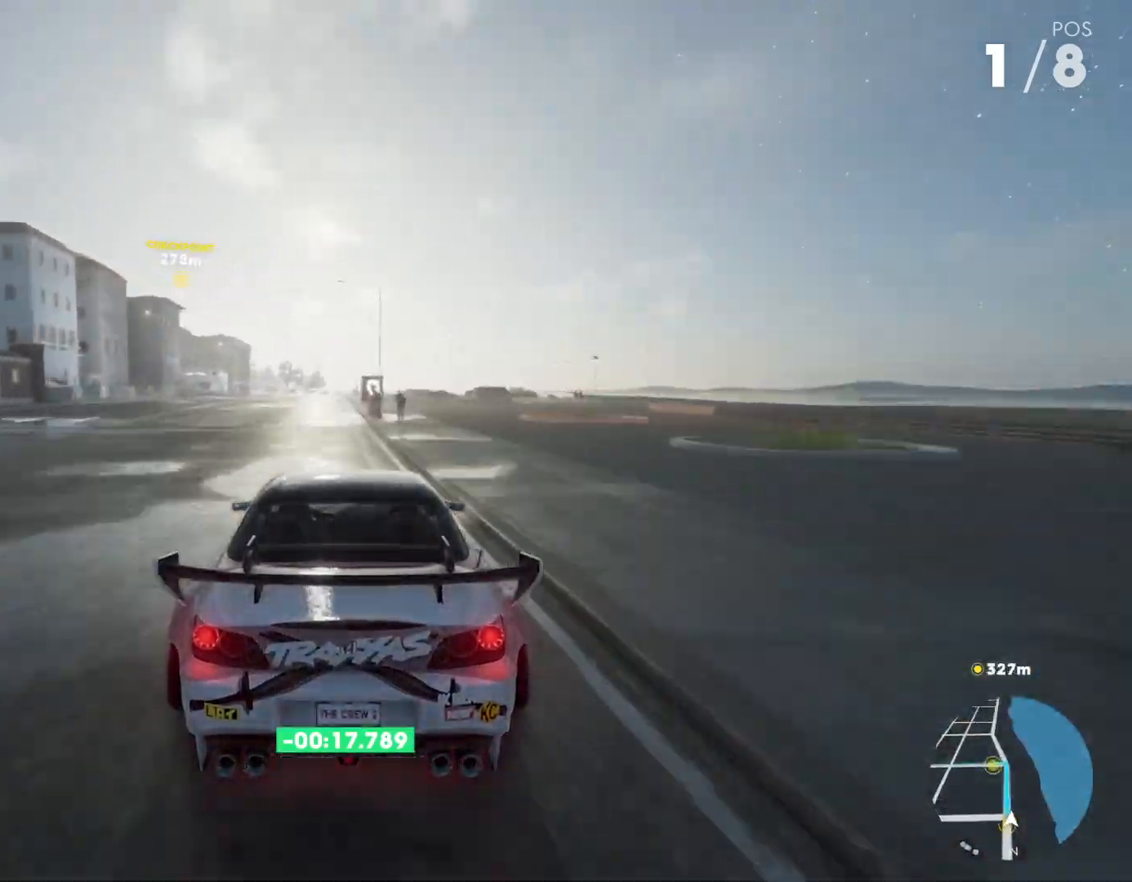
{"buttons": ["R2"], "left_stick": "center", "right_stick": "center", "events": []}
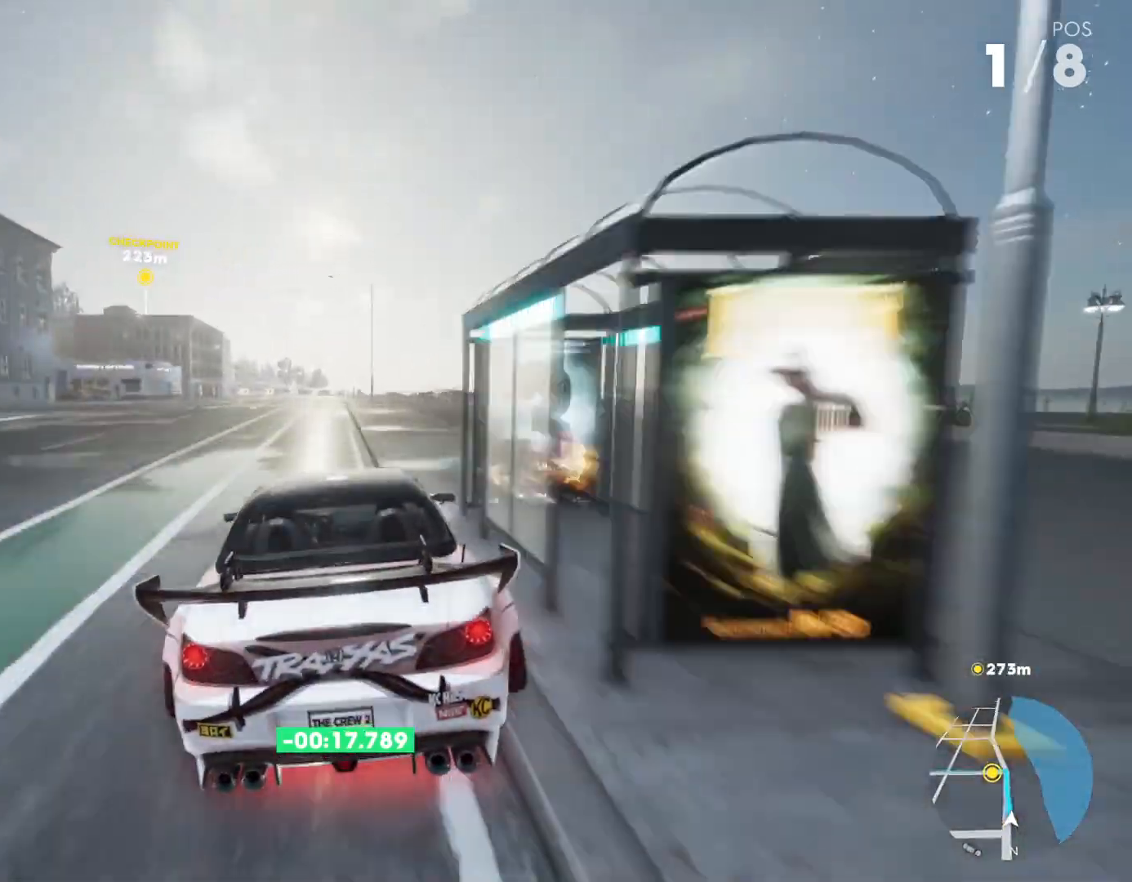
{"buttons": [], "left_stick": "center", "right_stick": "center", "events": [[367, "R2", "up"]]}
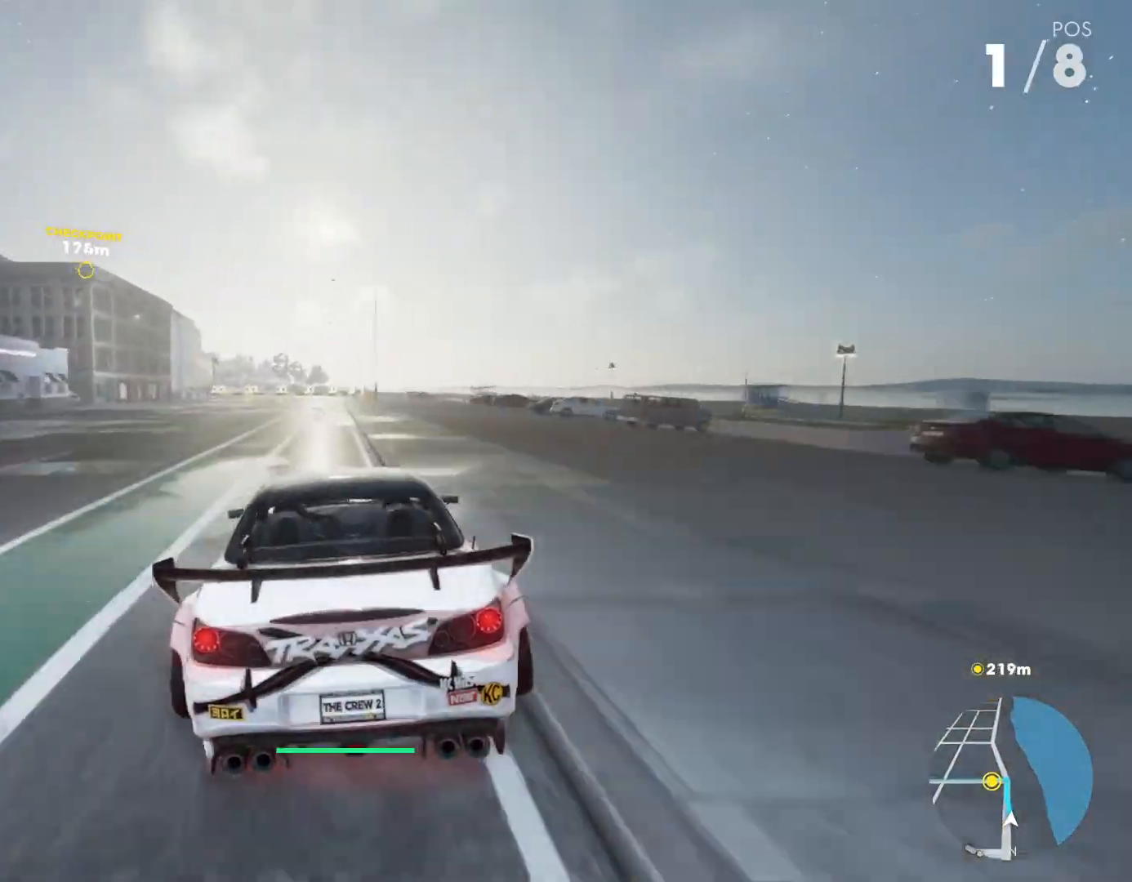
{"buttons": ["X"], "left_stick": "down-left", "right_stick": "center", "events": [[283, "X", "down"], [484, "left_stick", "down-left"]]}
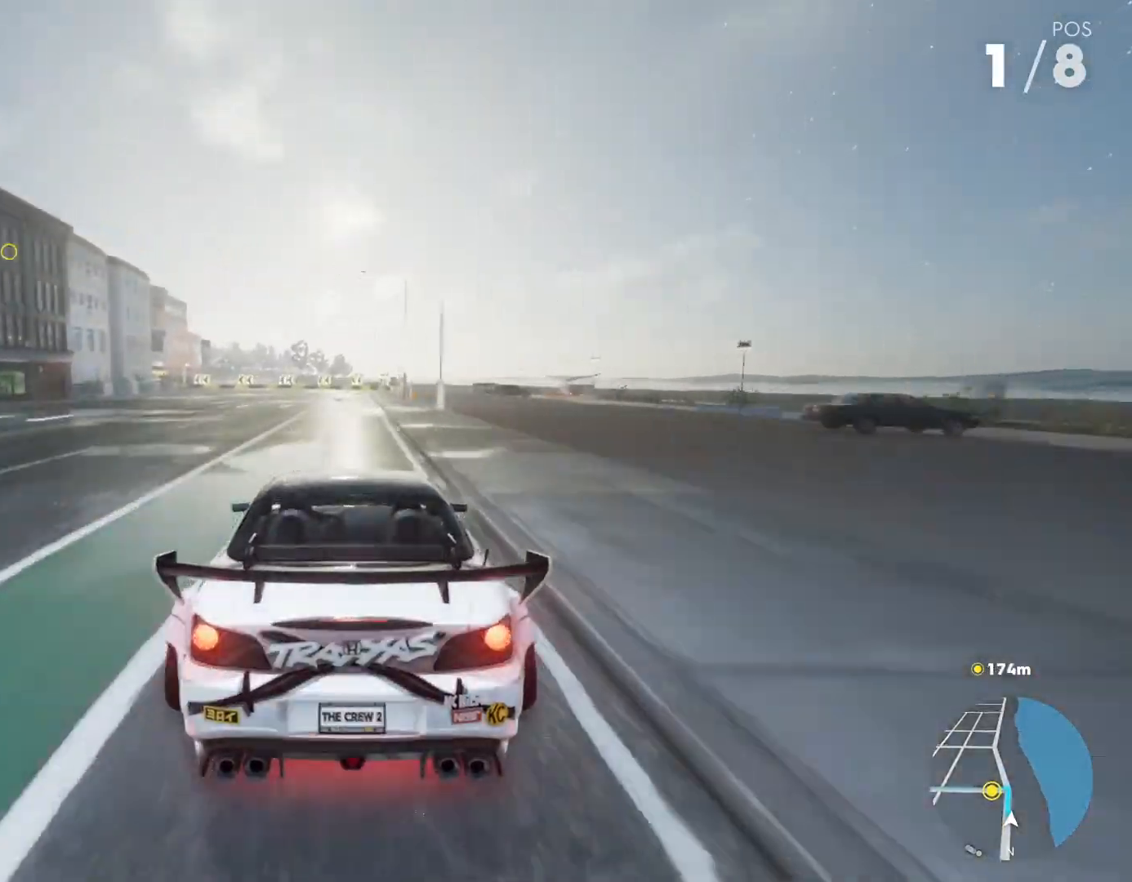
{"buttons": ["X"], "left_stick": "down-left", "right_stick": "center", "events": []}
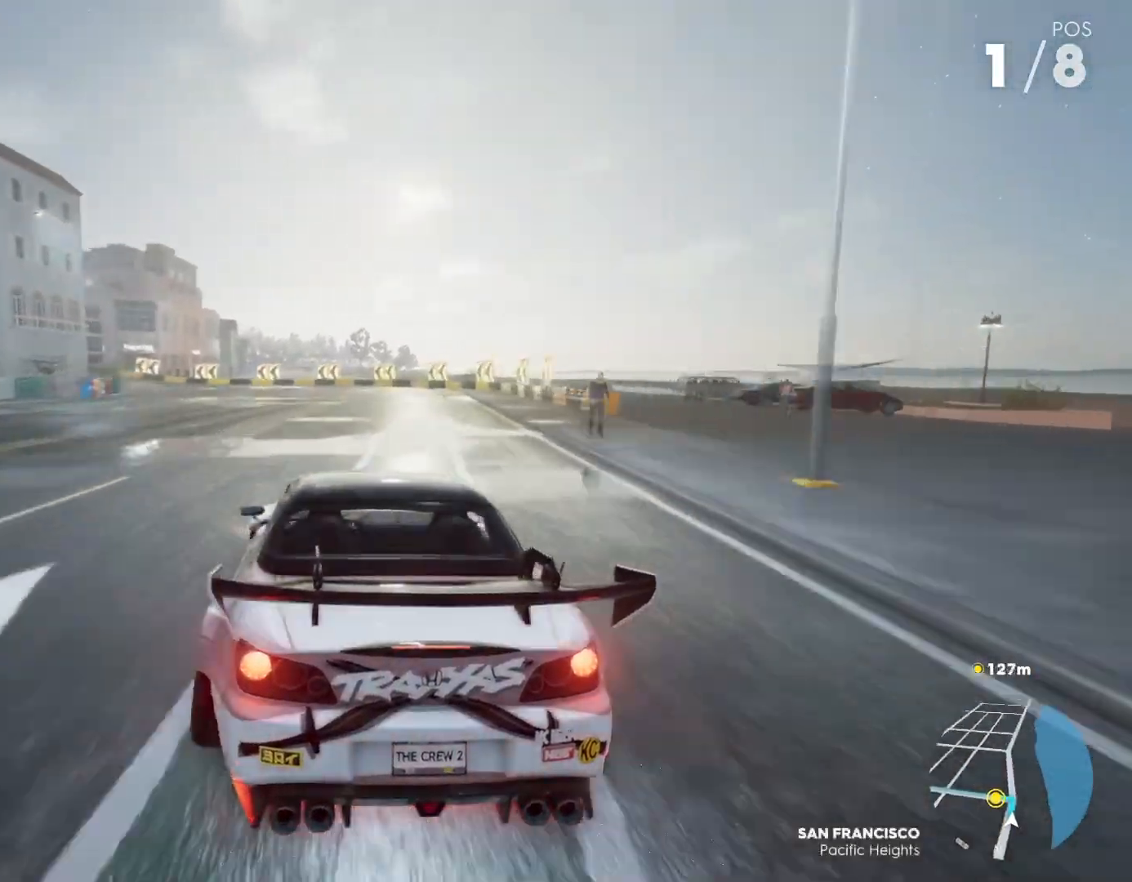
{"buttons": [], "left_stick": "down-left", "right_stick": "center", "events": [[33, "X", "up"], [150, "right_stick", "down"], [317, "right_stick", "center"]]}